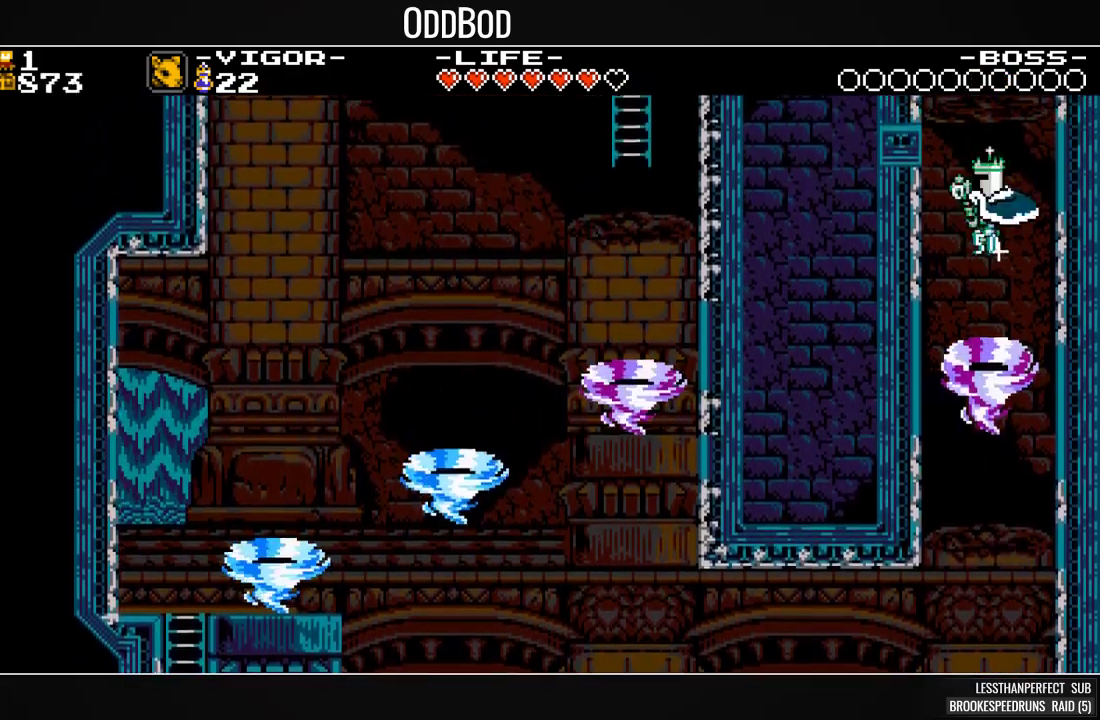
Gameplay with a controller (PlayStation layout); each line is a JSON object with the inputs held at the frame after it (dt_ms = milliseconds from this image to that frame). "events" lists button and stick changes between this image and that frame as [ms after this image, input, new state], when the widget could be followed in between. Not read: left_stick right_stick.
{"dt_ms": 500, "buttons": ["SQUARE"], "events": []}
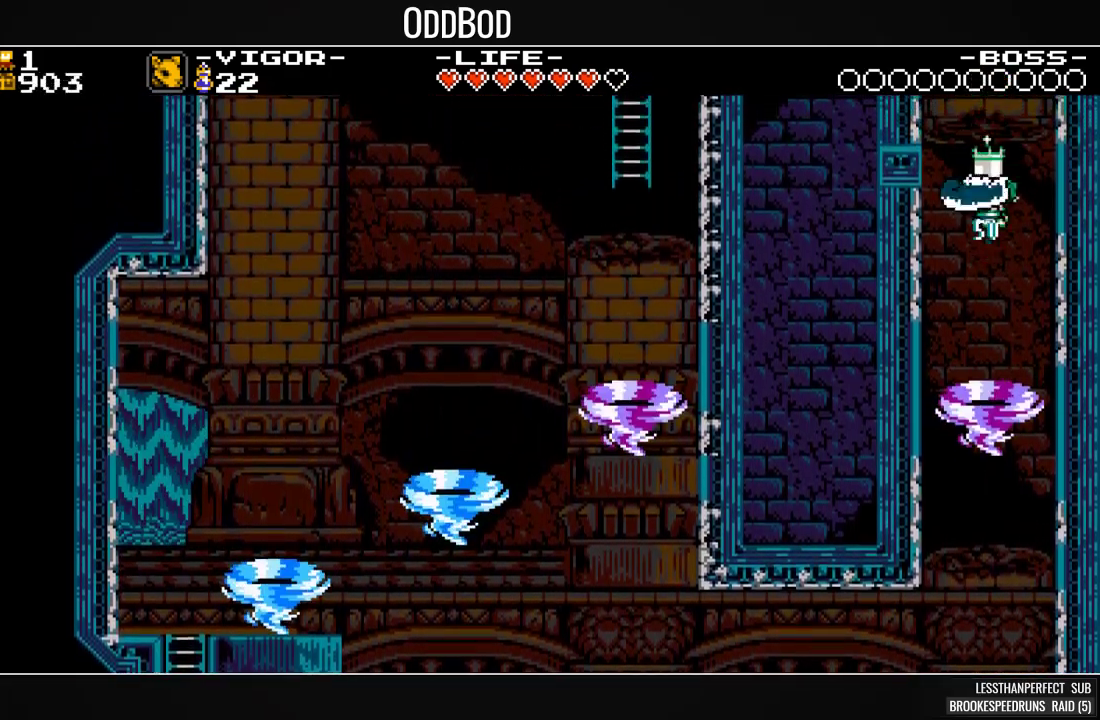
{"dt_ms": 500, "buttons": ["SQUARE"], "events": []}
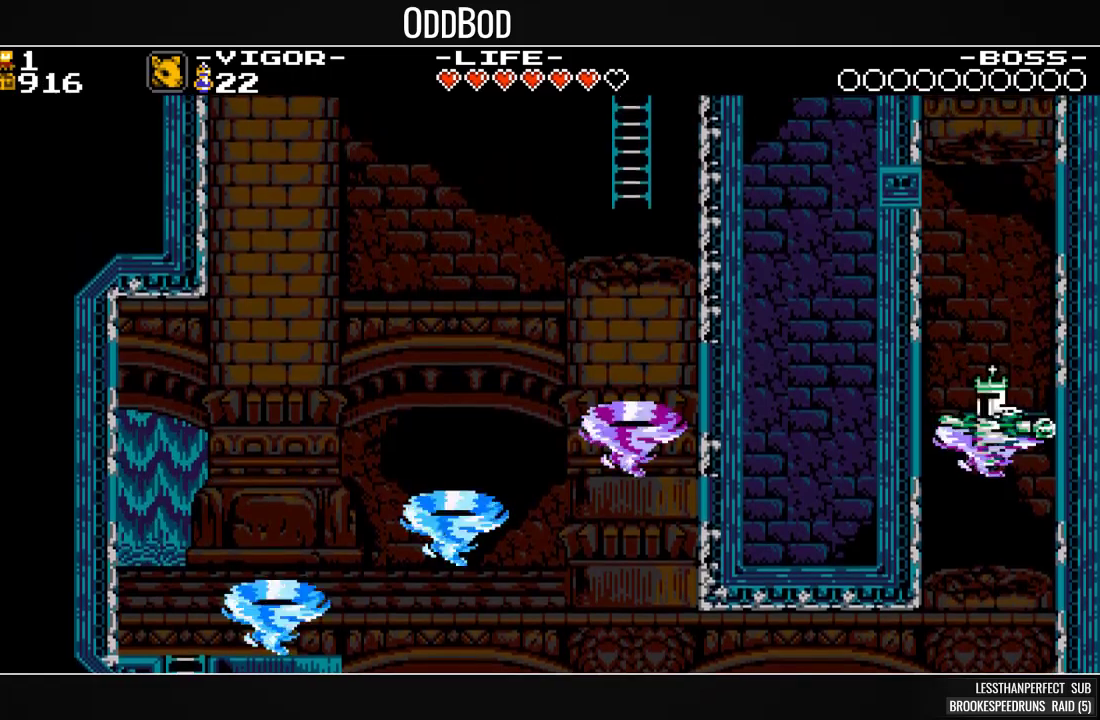
{"dt_ms": 500, "buttons": ["SQUARE"], "events": []}
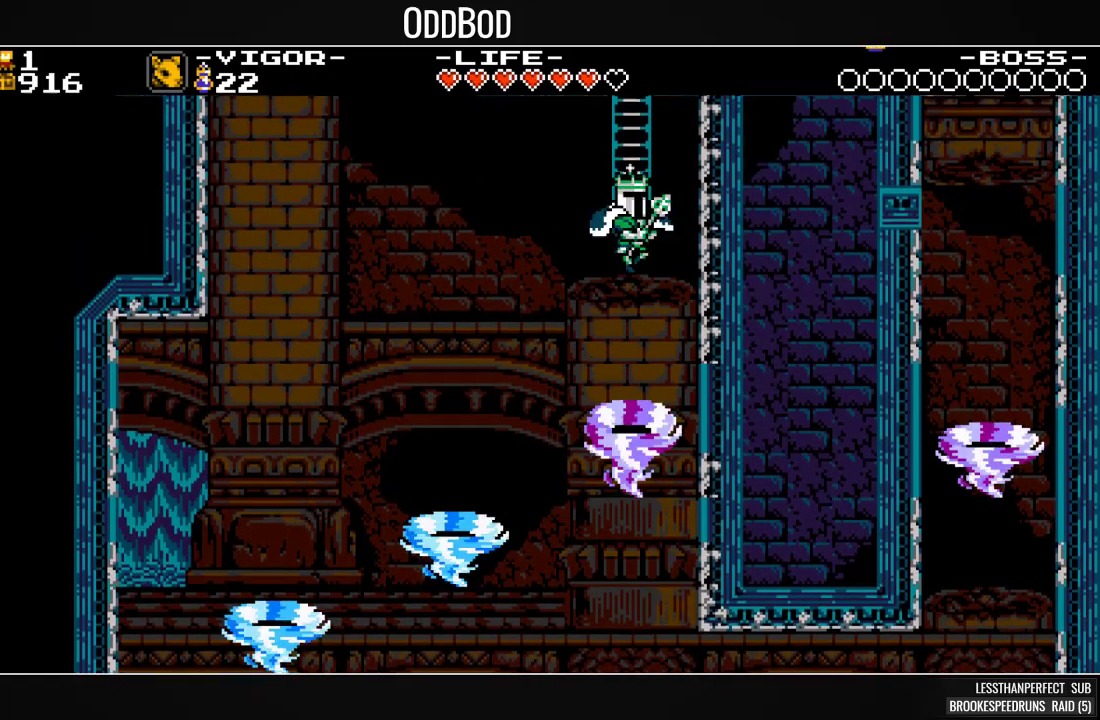
{"dt_ms": 500, "buttons": ["SQUARE", "DPAD_UP"], "events": [[33, "DPAD_UP", "down"]]}
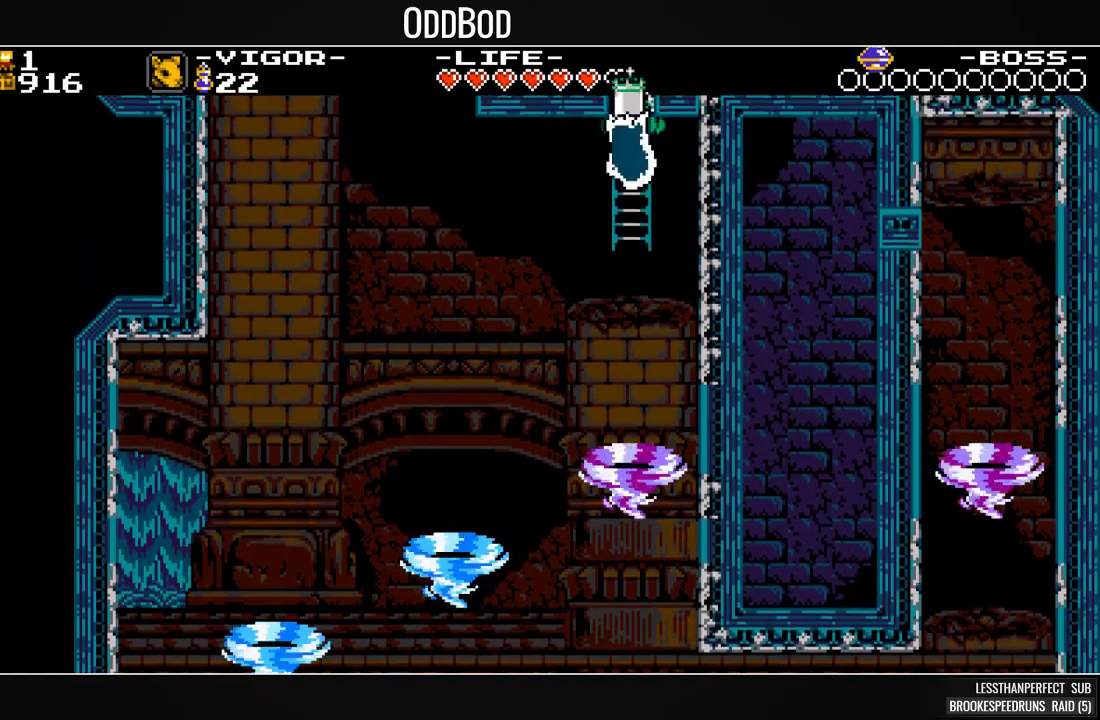
{"dt_ms": 500, "buttons": ["SQUARE", "DPAD_RIGHT"], "events": [[500, "DPAD_RIGHT", "down"], [500, "DPAD_UP", "up"]]}
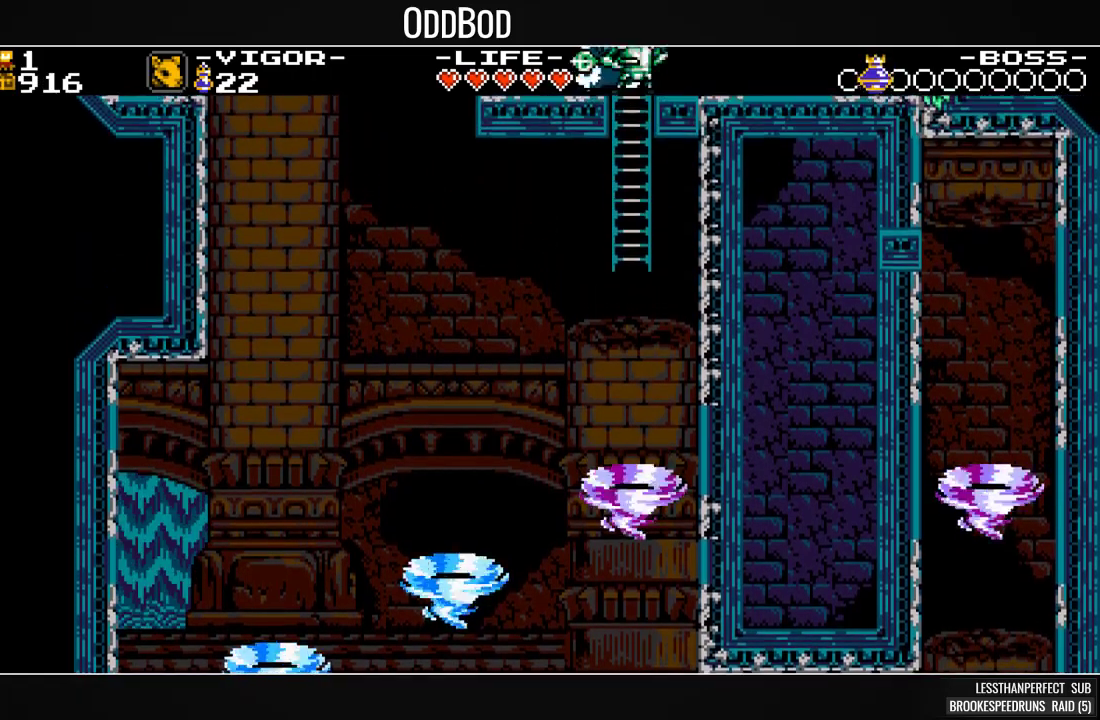
{"dt_ms": 500, "buttons": ["DPAD_RIGHT"], "events": [[233, "SQUARE", "up"], [300, "DPAD_RIGHT", "up"], [500, "DPAD_RIGHT", "down"]]}
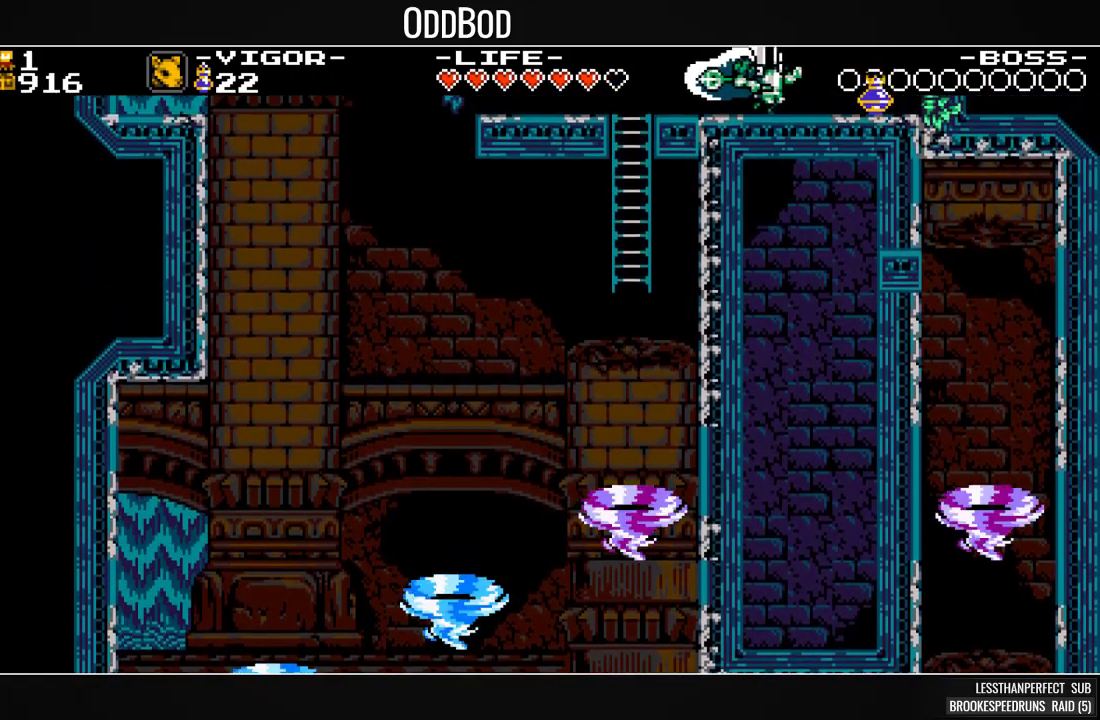
{"dt_ms": 500, "buttons": []}
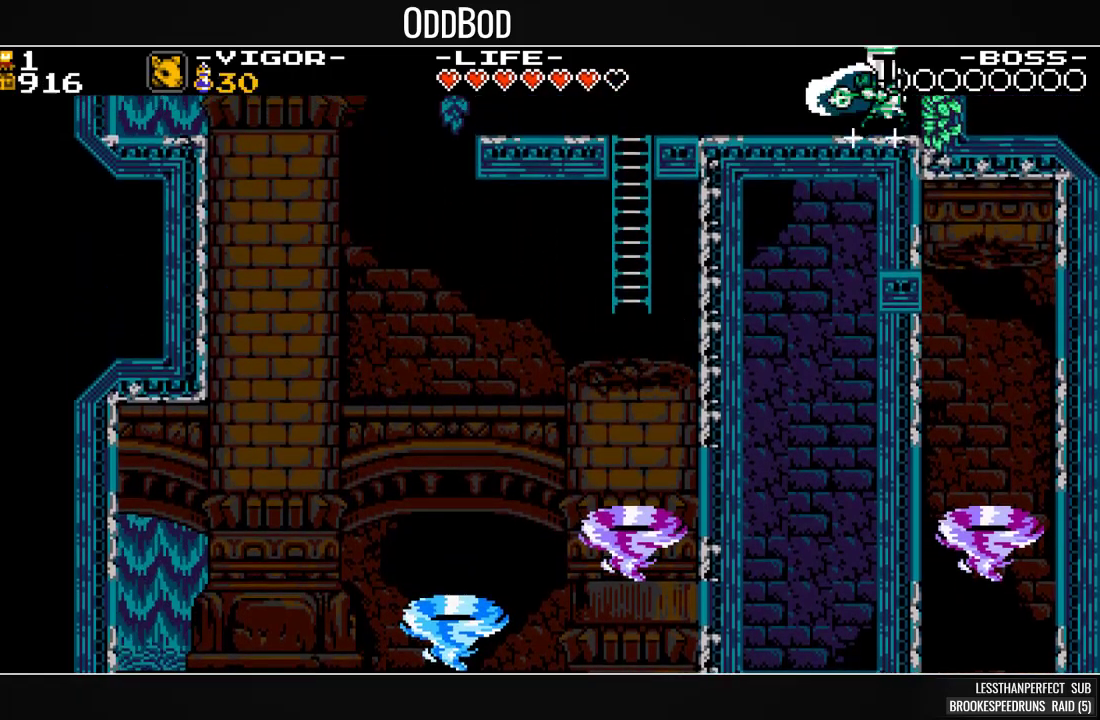
{"dt_ms": 1000, "buttons": []}
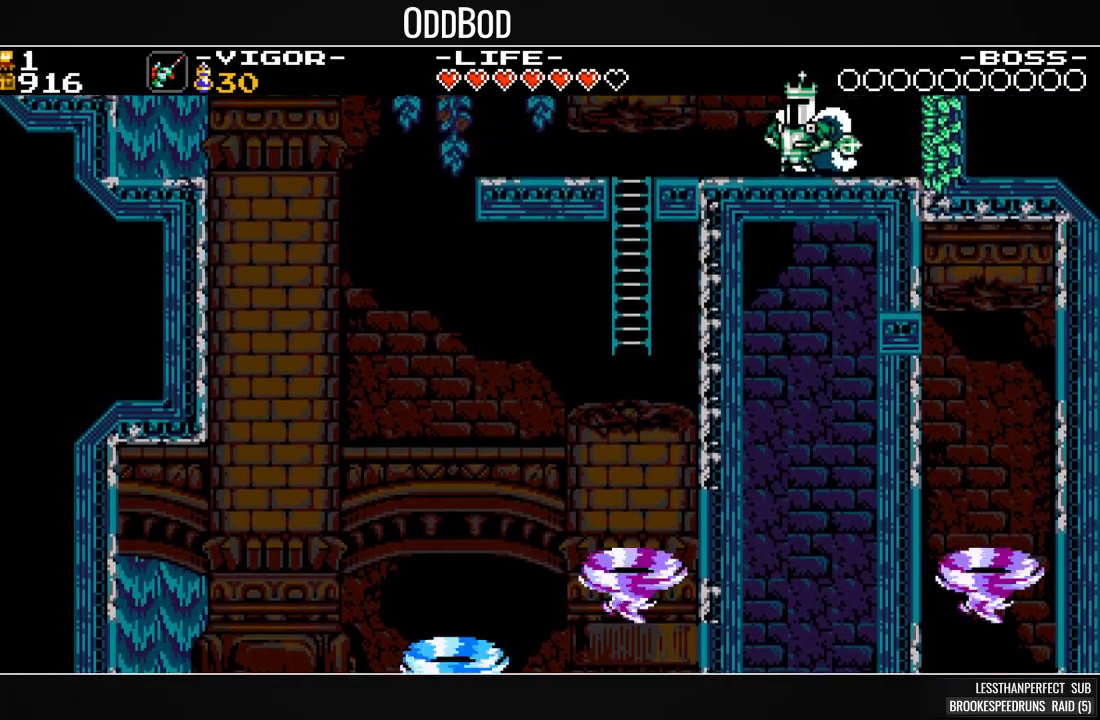
{"dt_ms": 500, "buttons": [], "events": [[67, "R1", "down"], [133, "R1", "up"]]}
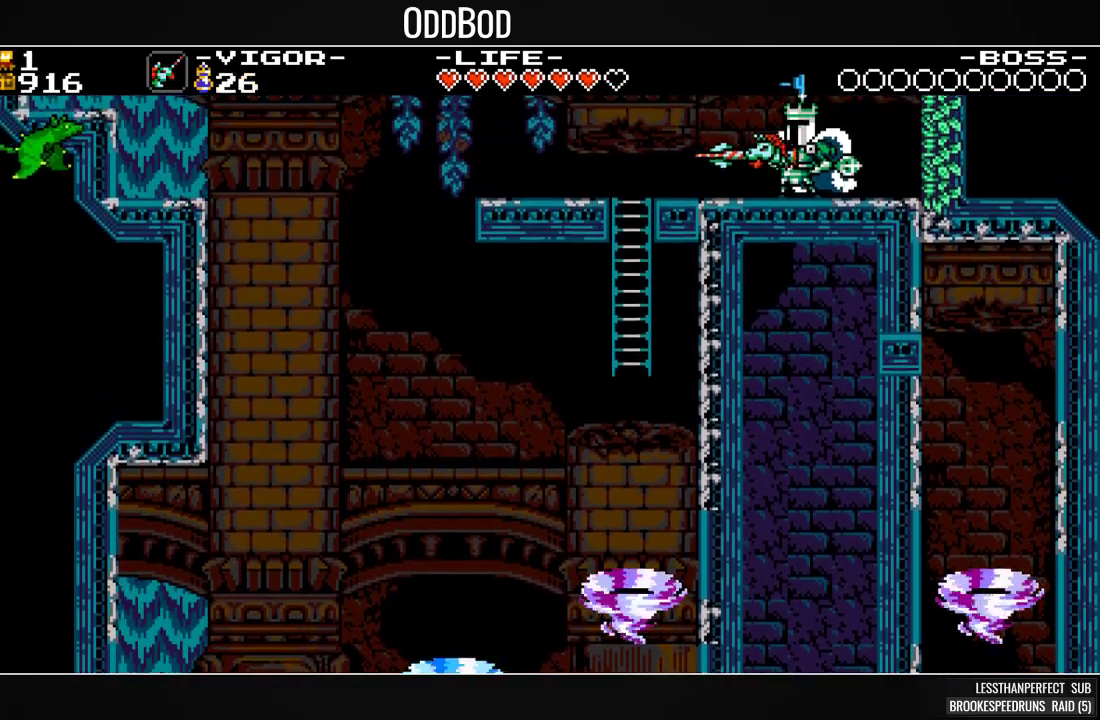
{"dt_ms": 500, "buttons": [], "events": []}
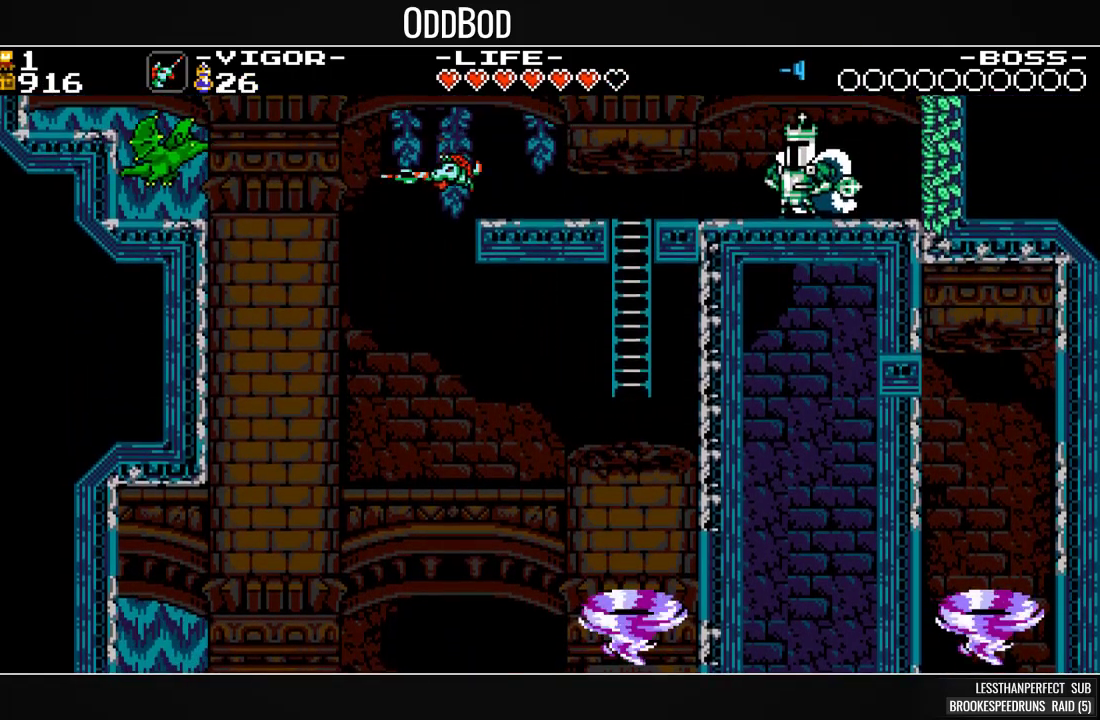
{"dt_ms": 500, "buttons": [], "events": []}
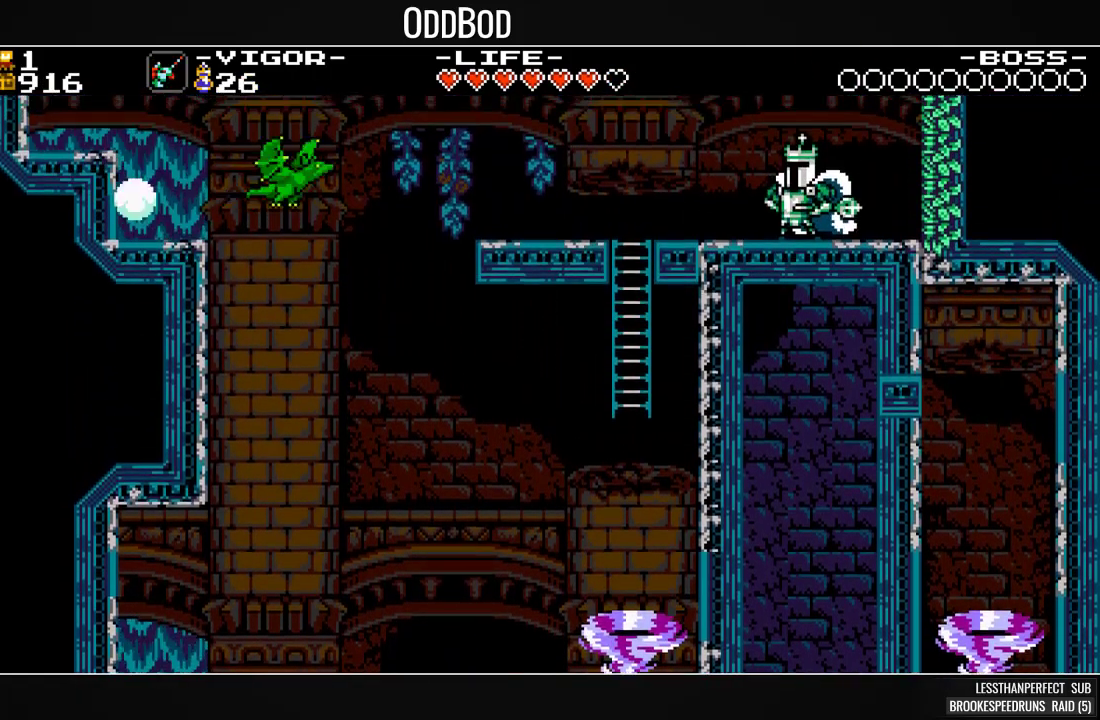
{"dt_ms": 1000, "buttons": ["SQUARE", "DPAD_LEFT"]}
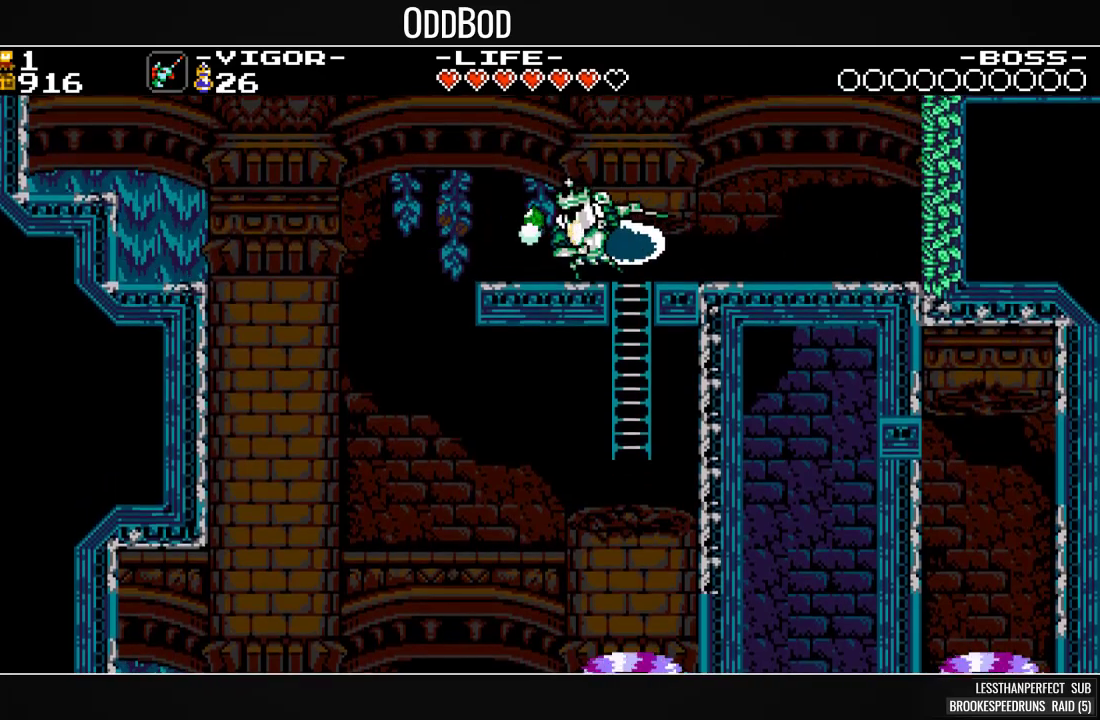
{"dt_ms": 500, "buttons": ["SQUARE"], "events": [[100, "DPAD_LEFT", "up"], [333, "R2", "down"], [500, "R2", "up"]]}
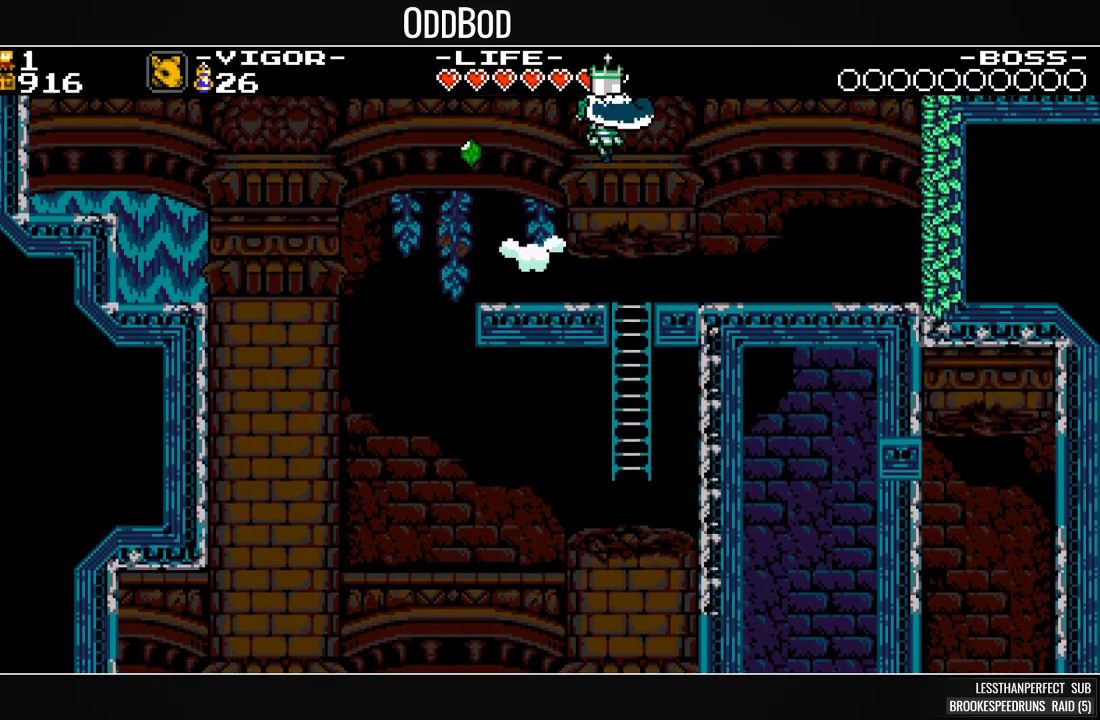
{"dt_ms": 500, "buttons": ["SQUARE"], "events": [[33, "DPAD_LEFT", "down"], [167, "DPAD_LEFT", "up"]]}
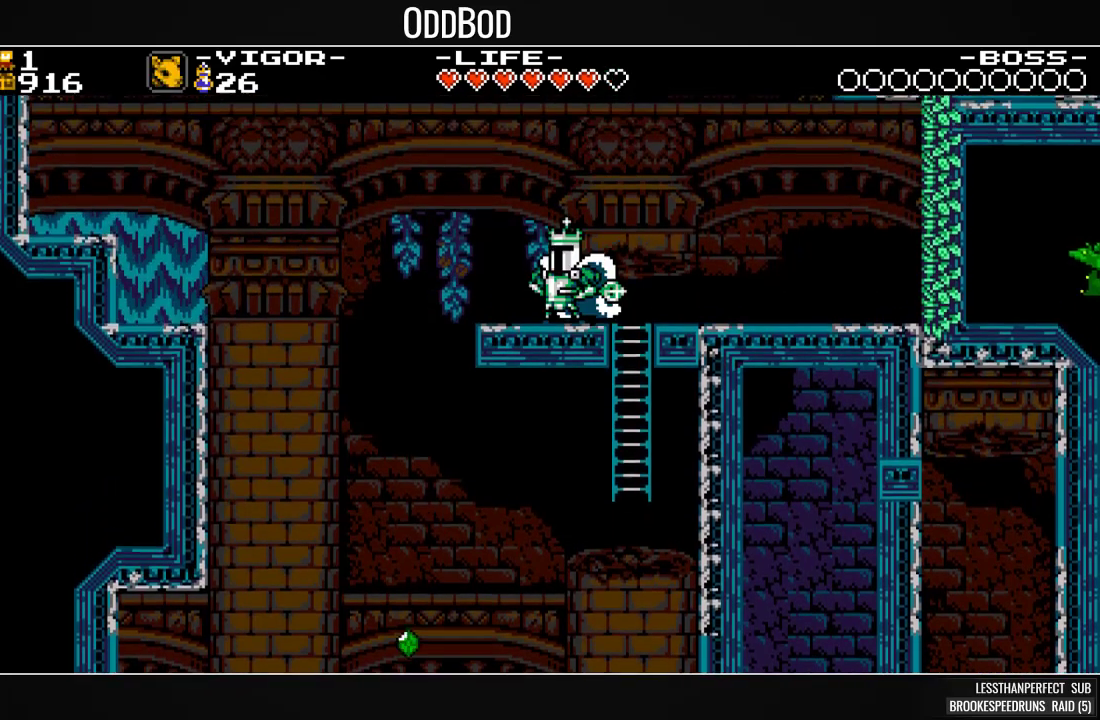
{"dt_ms": 500, "buttons": ["SQUARE"], "events": []}
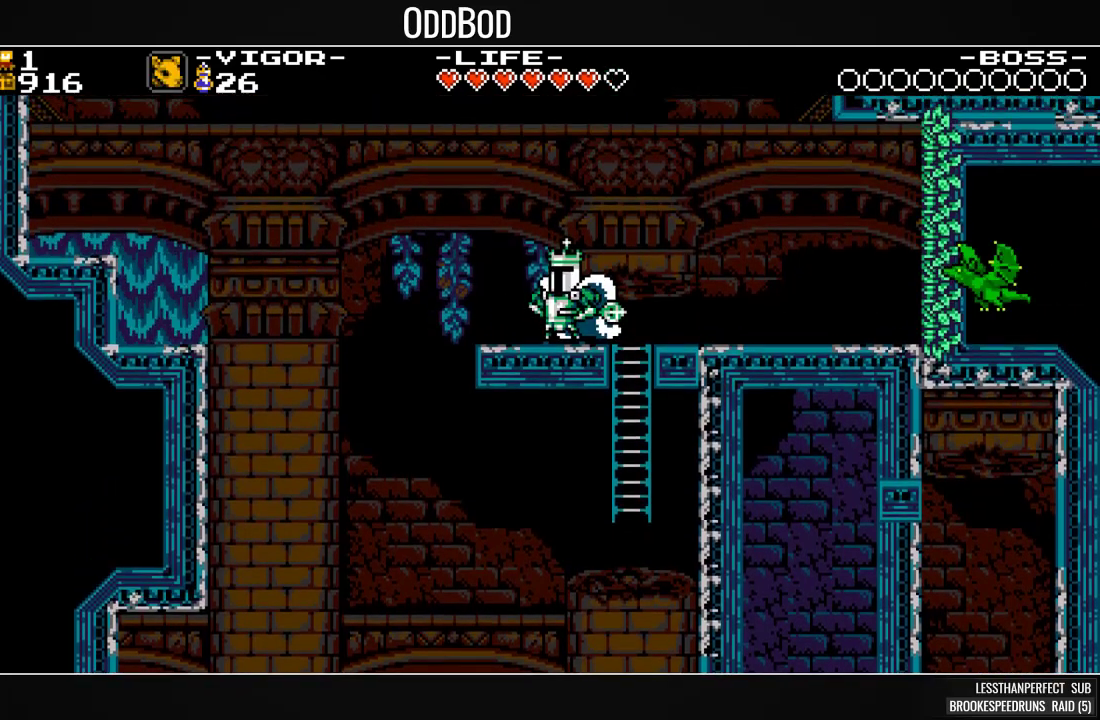
{"dt_ms": 500, "buttons": ["SQUARE"], "events": []}
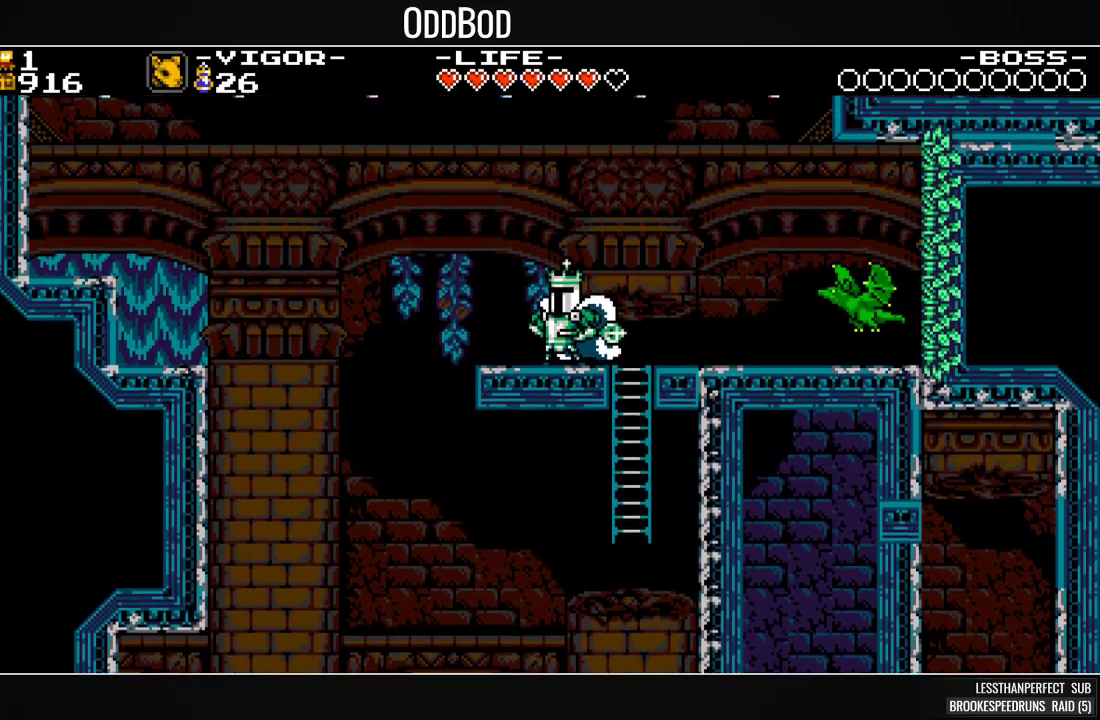
{"dt_ms": 500, "buttons": ["SQUARE"], "events": [[67, "DPAD_RIGHT", "down"], [100, "SQUARE", "up"], [133, "SQUARE", "down"], [400, "DPAD_RIGHT", "up"]]}
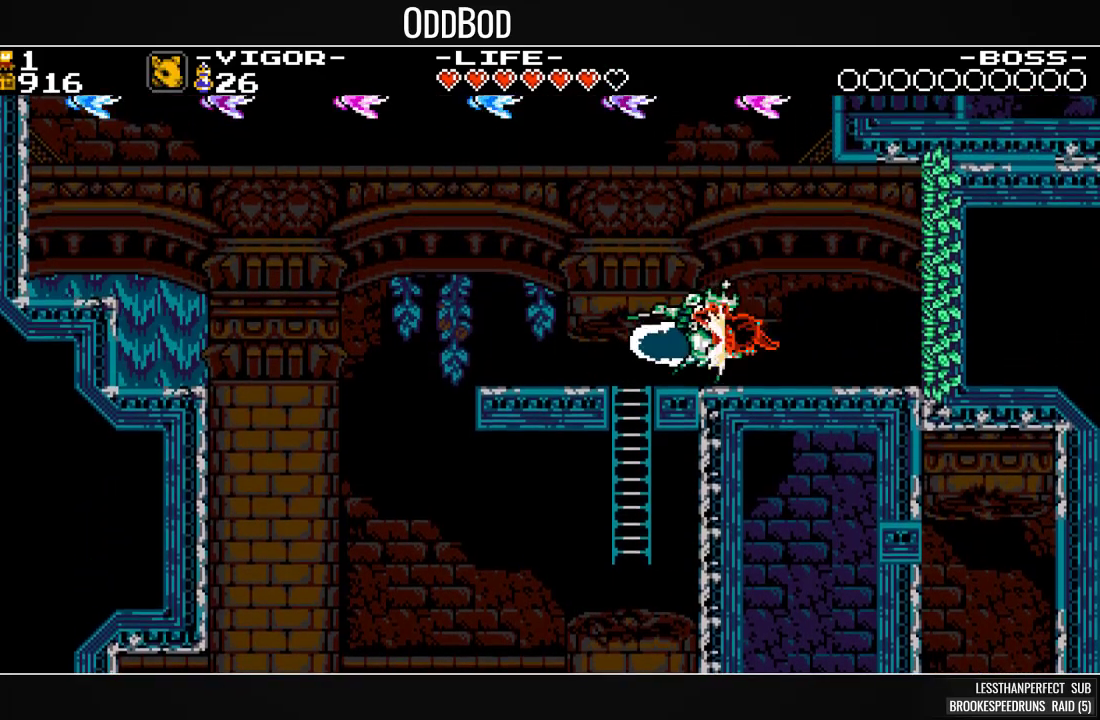
{"dt_ms": 500, "buttons": ["SQUARE"], "events": []}
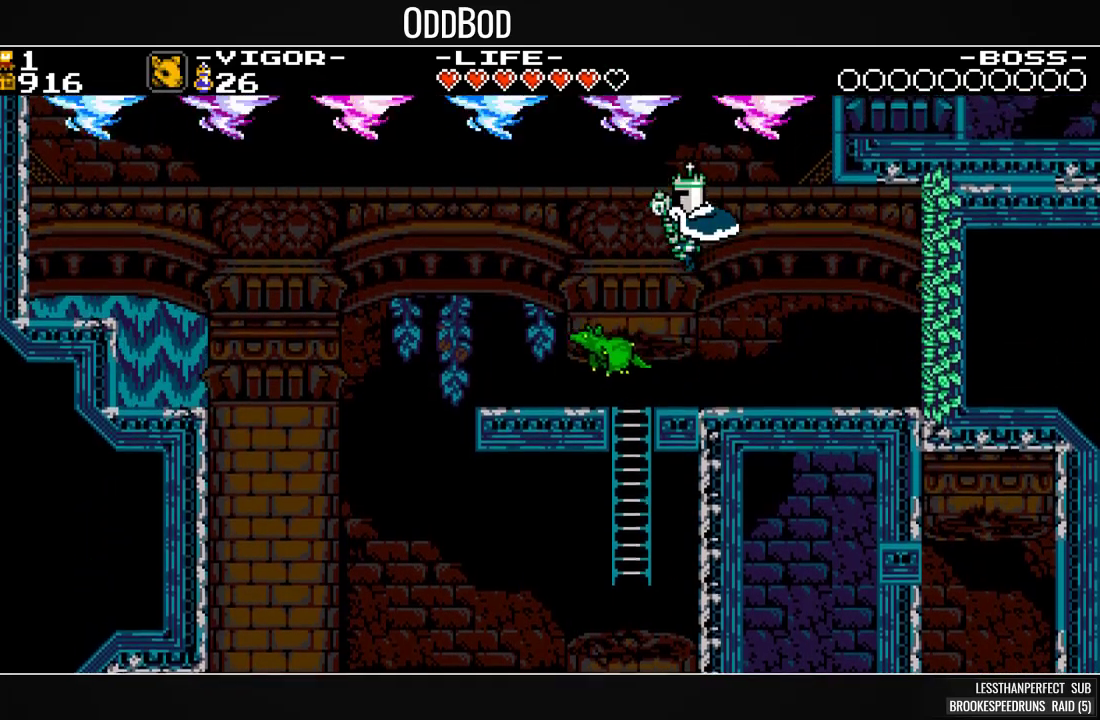
{"dt_ms": 500, "buttons": ["CROSS"]}
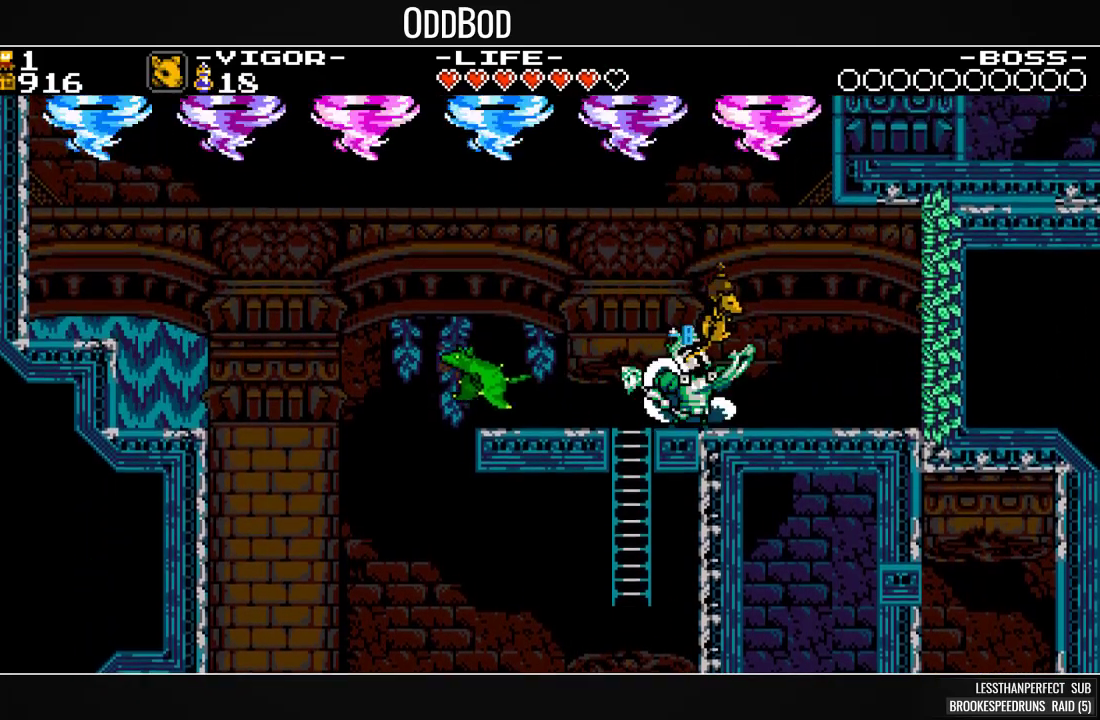
{"dt_ms": 500, "buttons": ["CROSS", "SQUARE", "DPAD_RIGHT"], "events": [[200, "DPAD_RIGHT", "down"], [267, "SQUARE", "down"]]}
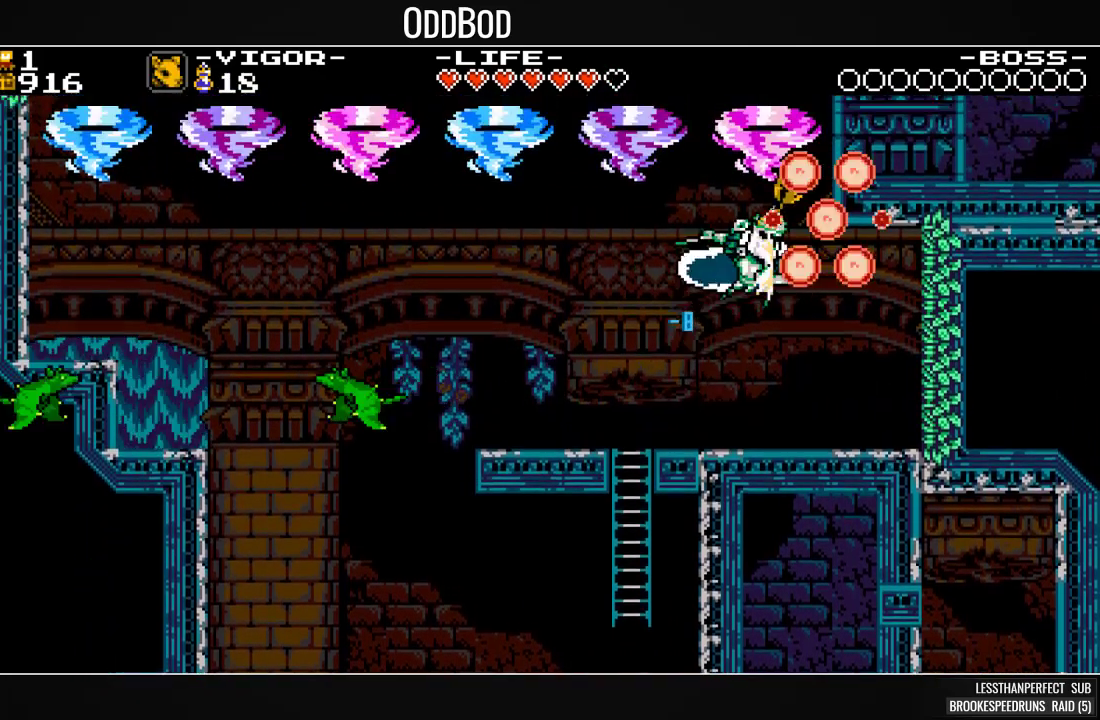
{"dt_ms": 500, "buttons": ["SQUARE", "DPAD_RIGHT"], "events": [[67, "CROSS", "up"], [133, "DPAD_RIGHT", "up"], [367, "DPAD_RIGHT", "down"]]}
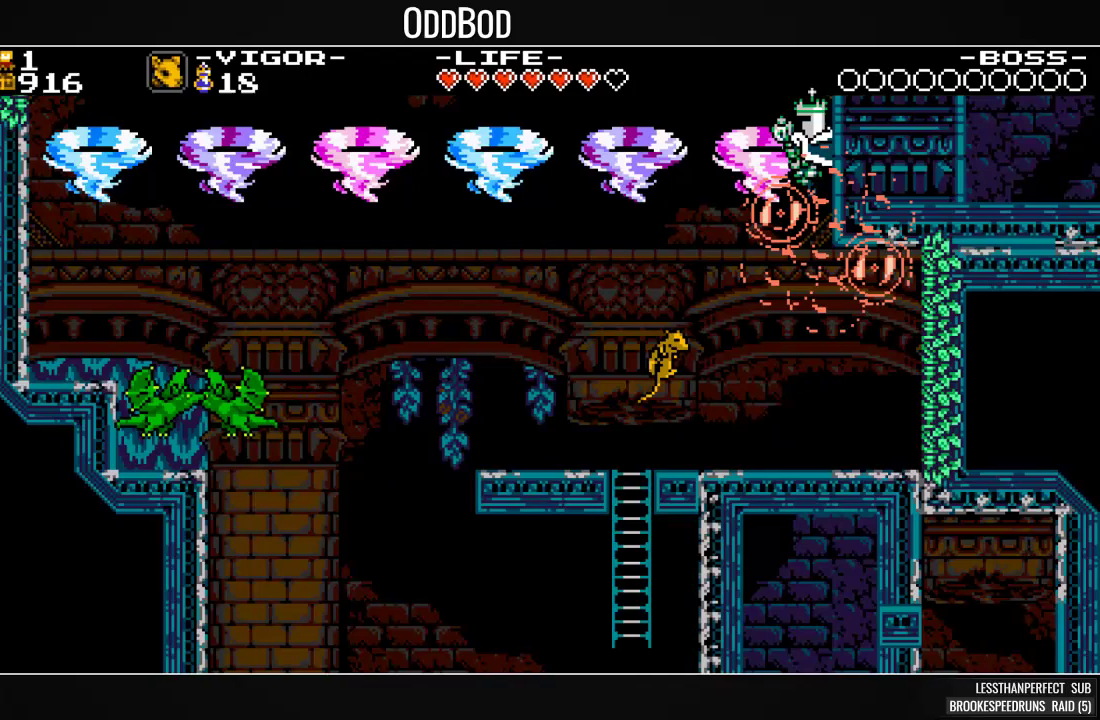
{"dt_ms": 500, "buttons": ["SQUARE"], "events": [[100, "SQUARE", "up"], [133, "SQUARE", "down"], [267, "DPAD_RIGHT", "up"]]}
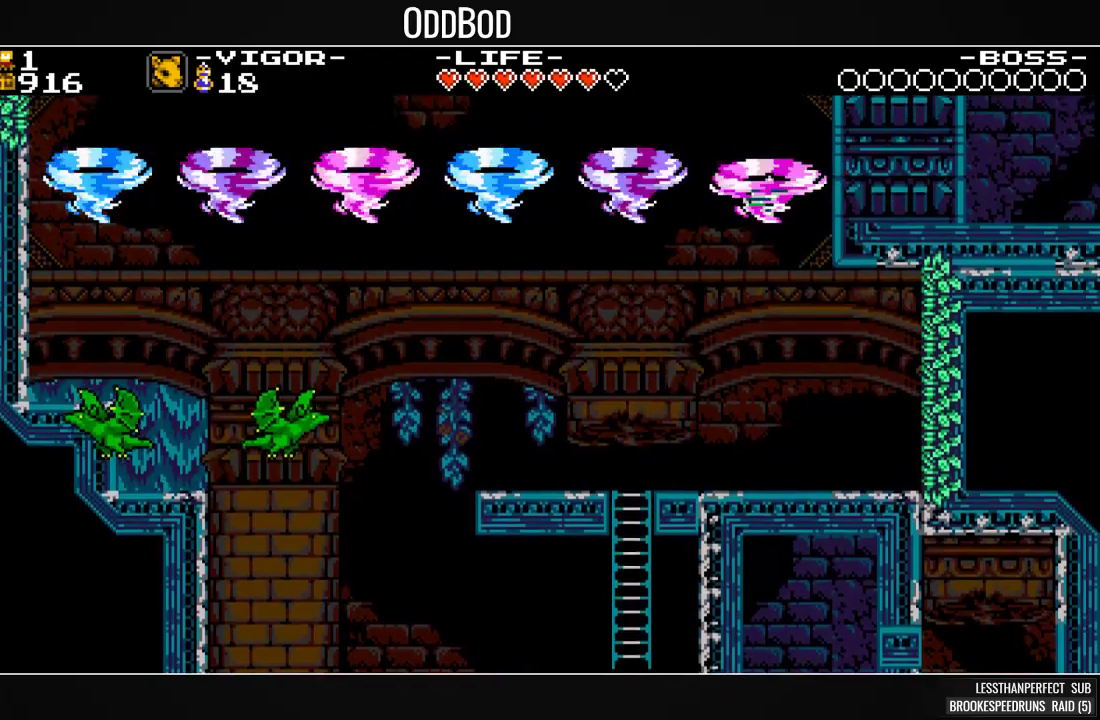
{"dt_ms": 500, "buttons": ["SQUARE"], "events": []}